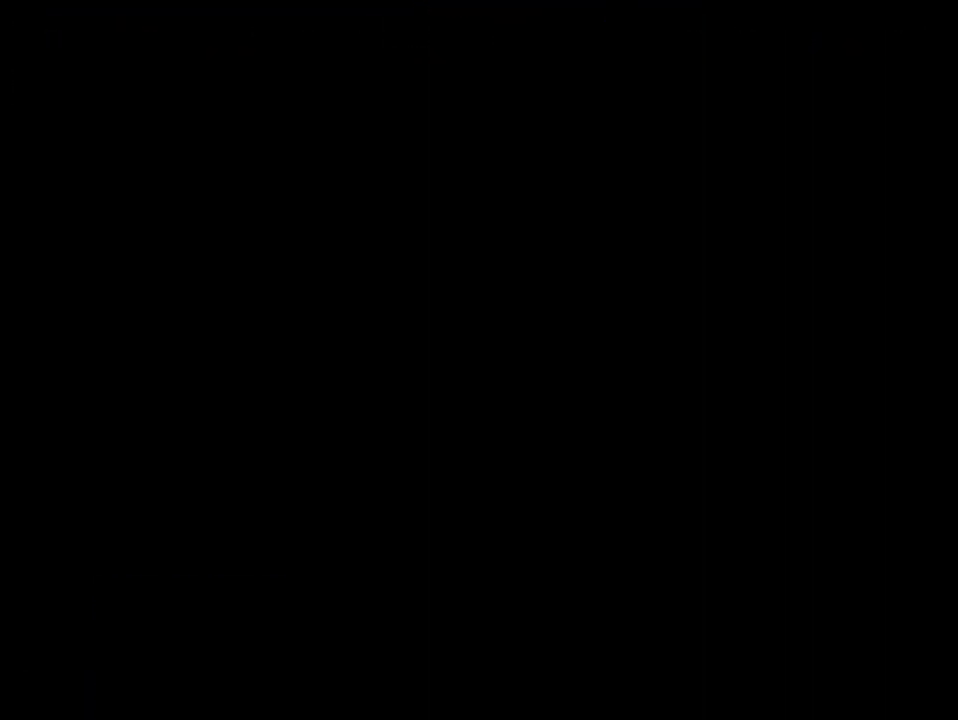
Gameplay with a controller (Xbox layout); each line is a JSON object with the inputs held at the frame after it. "events" lists button and stick changes between this image and that frame as [ms after this image, input, new state], when the widget could be followed in between. Not read: left_stick right_stick.
{"buttons": [], "events": []}
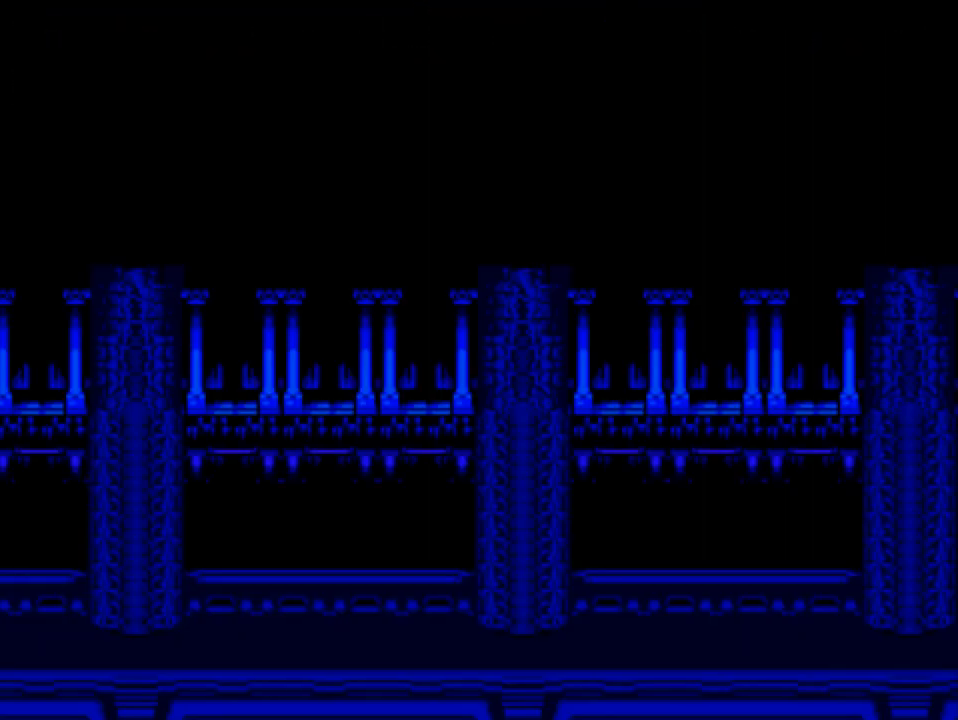
{"buttons": [], "events": []}
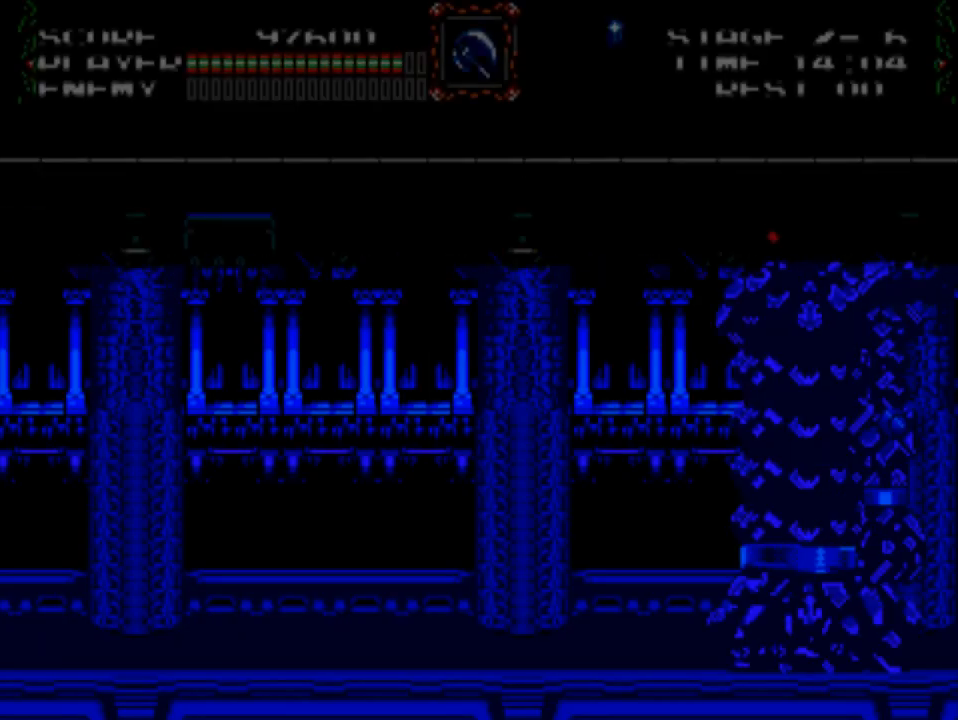
{"buttons": [], "events": []}
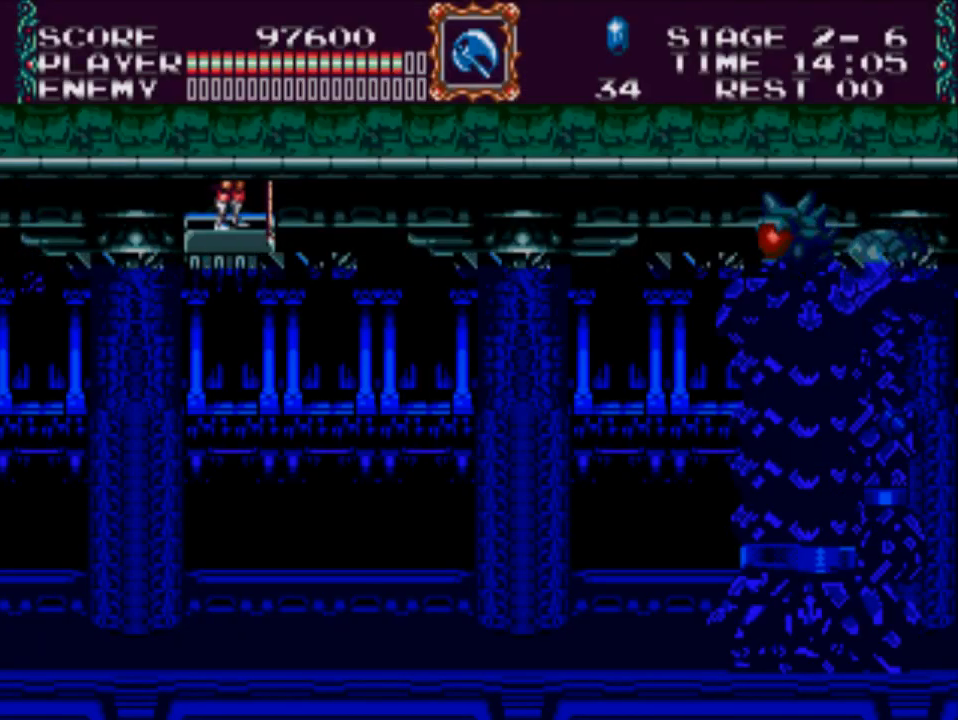
{"buttons": [], "events": []}
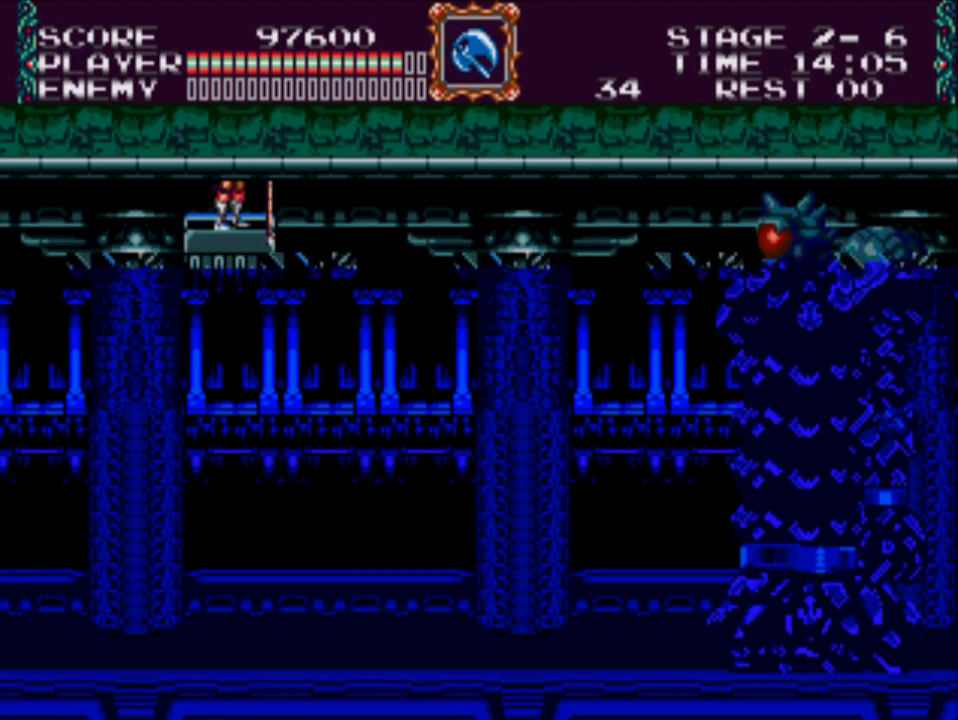
{"buttons": [], "events": []}
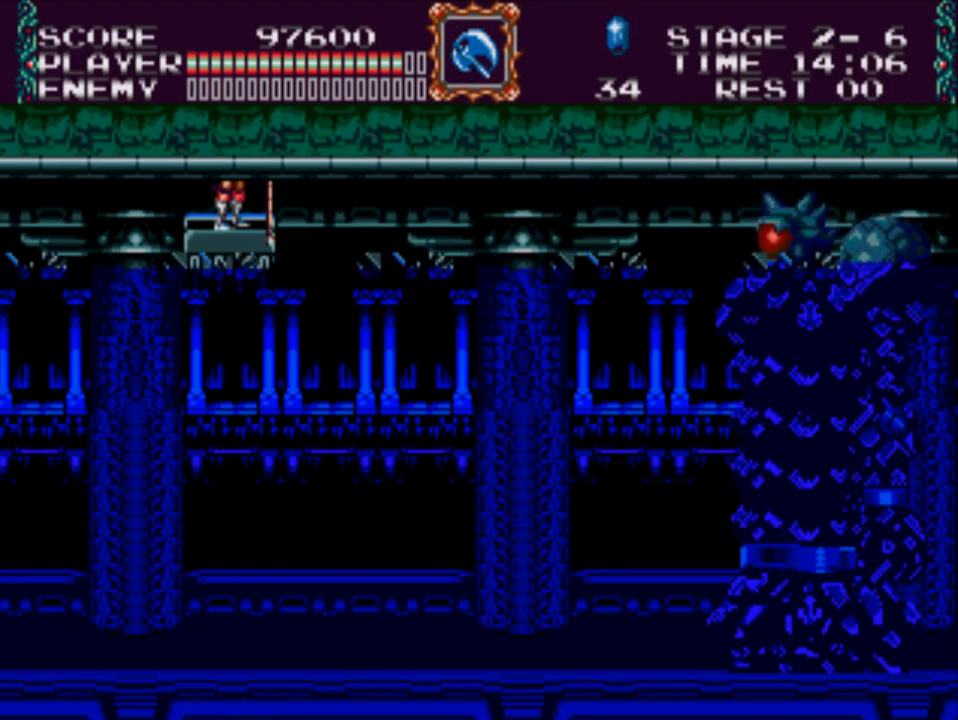
{"buttons": [], "events": []}
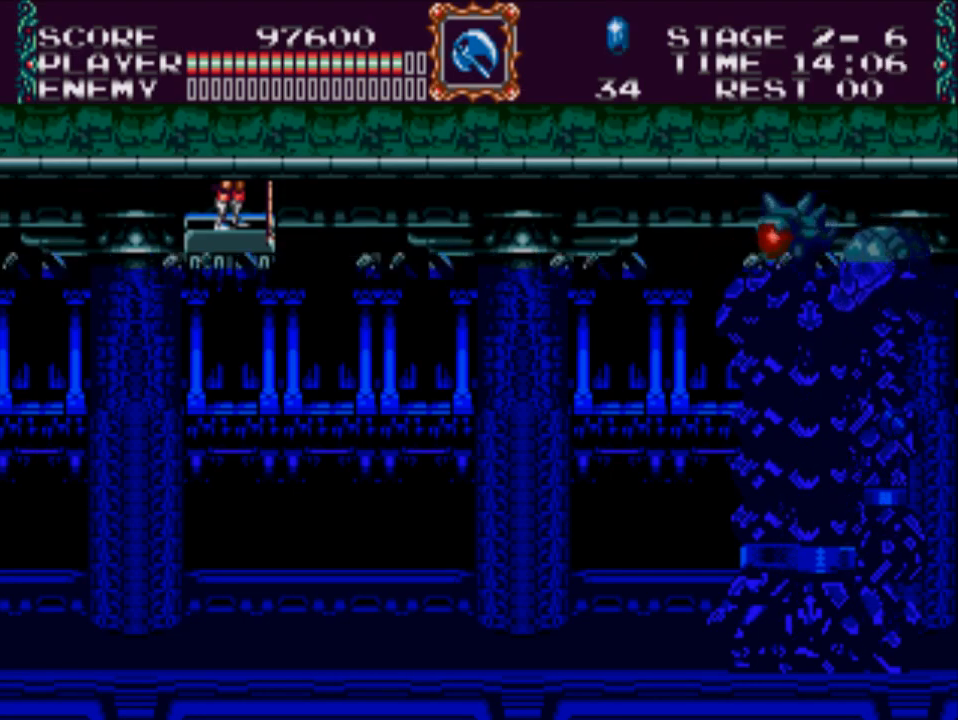
{"buttons": [], "events": []}
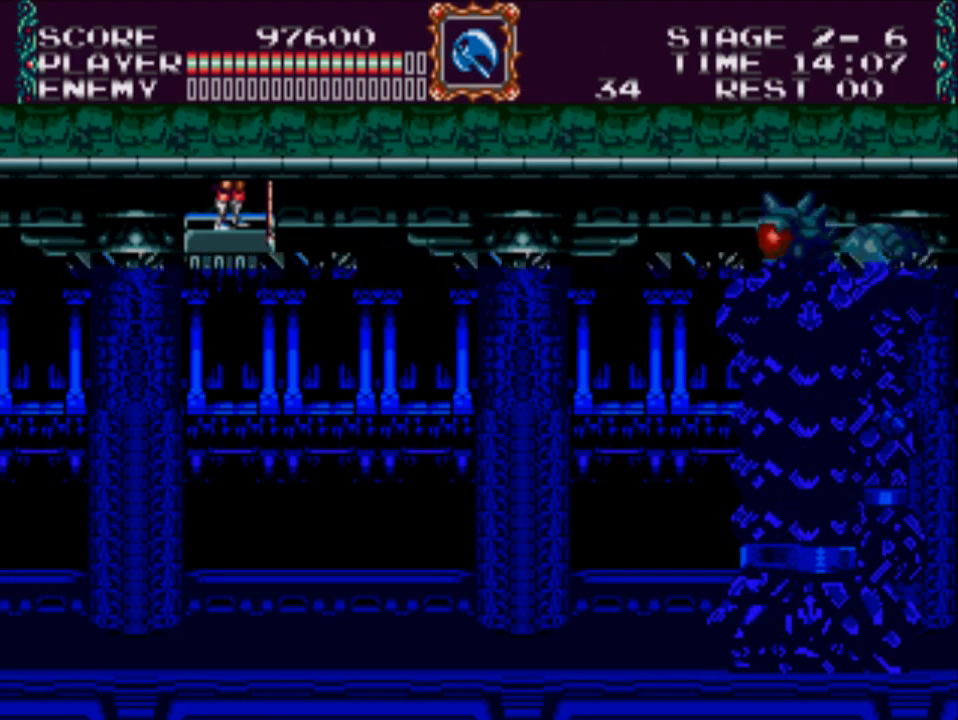
{"buttons": ["DPAD_DOWN"], "events": [[417, "DPAD_DOWN", "down"]]}
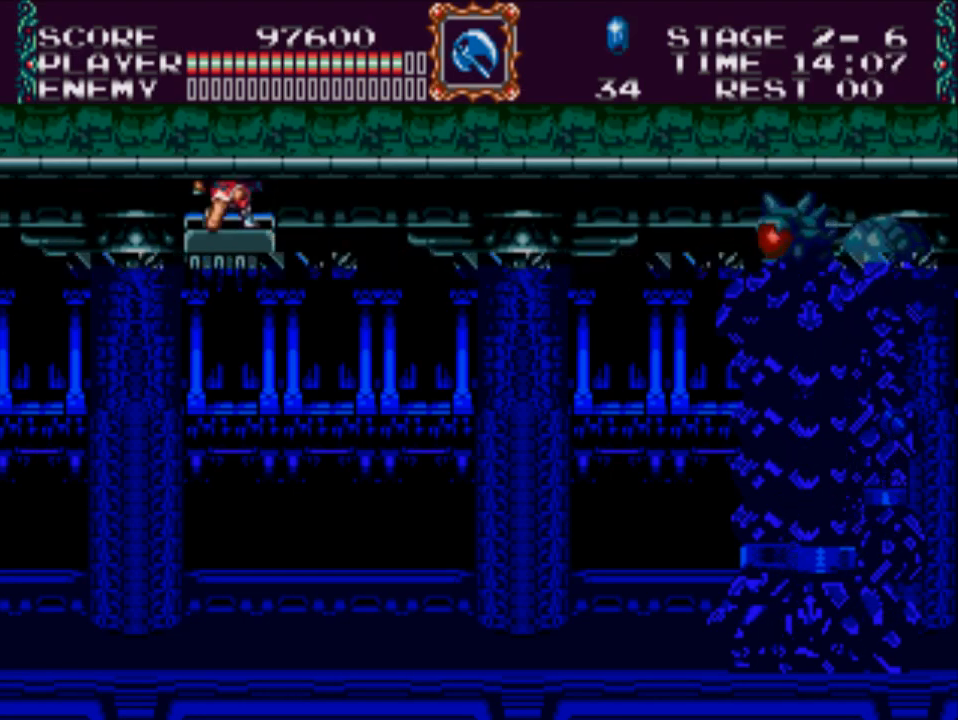
{"buttons": ["DPAD_DOWN"], "events": []}
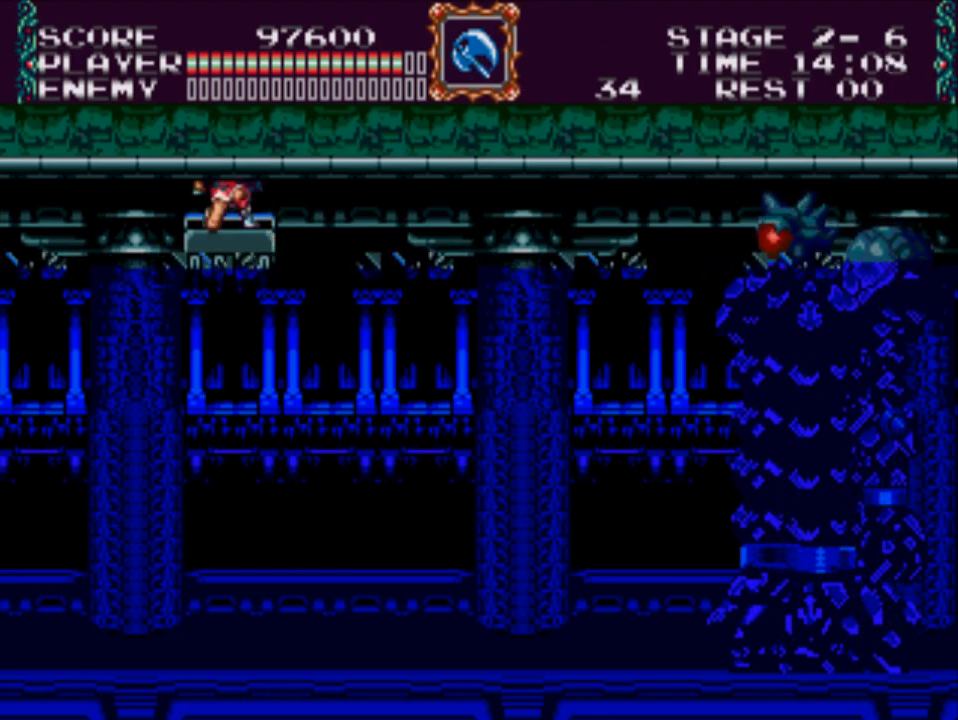
{"buttons": ["DPAD_DOWN"], "events": []}
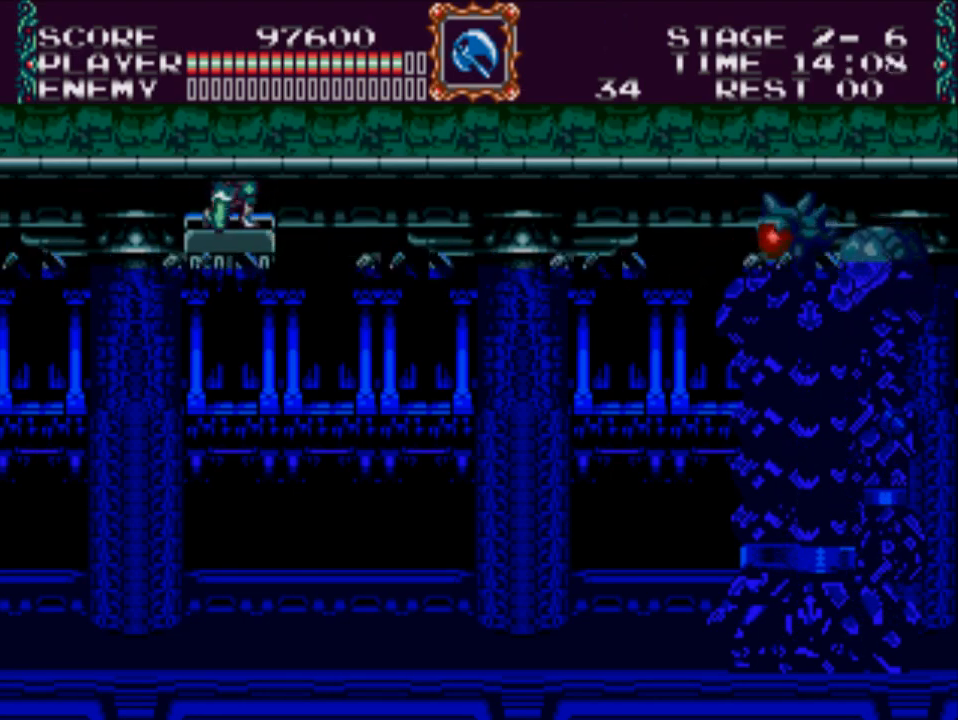
{"buttons": ["DPAD_DOWN"], "events": []}
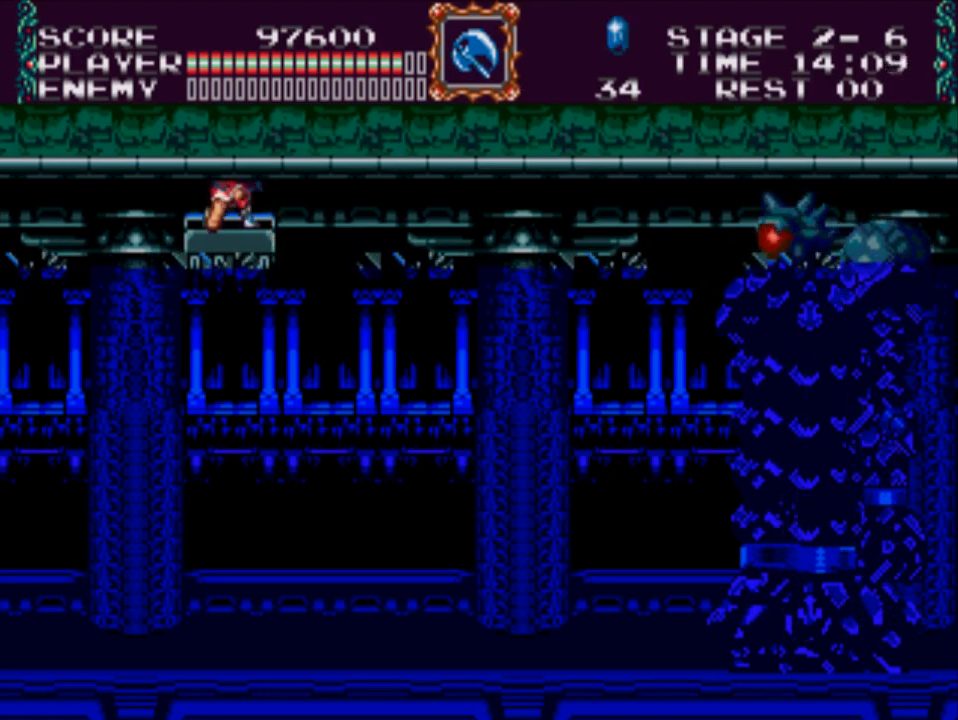
{"buttons": [], "events": [[433, "DPAD_DOWN", "up"]]}
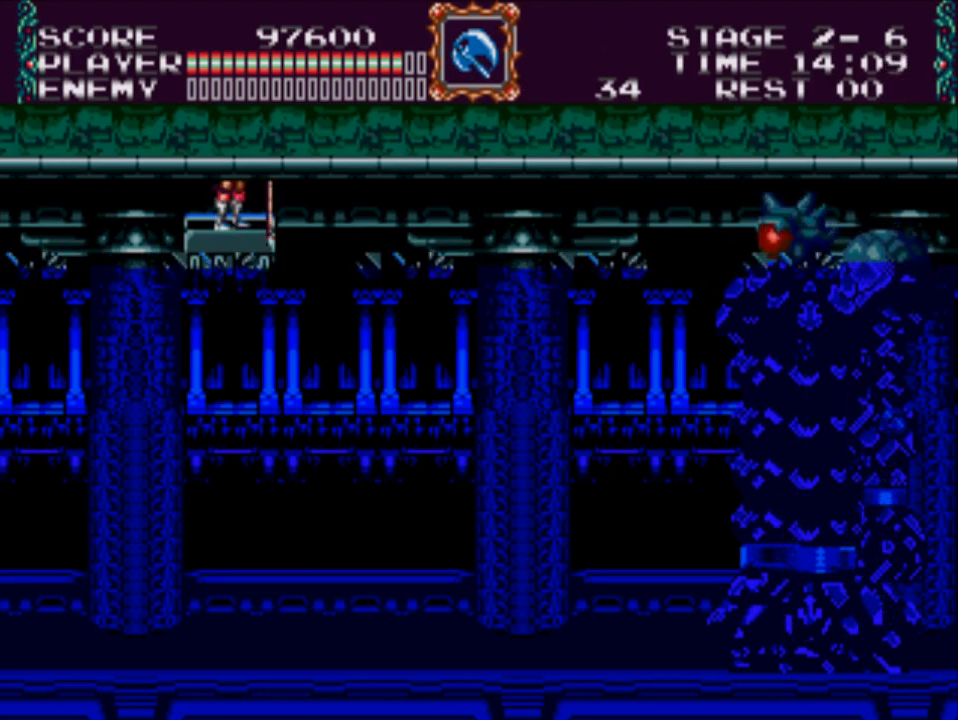
{"buttons": [], "events": []}
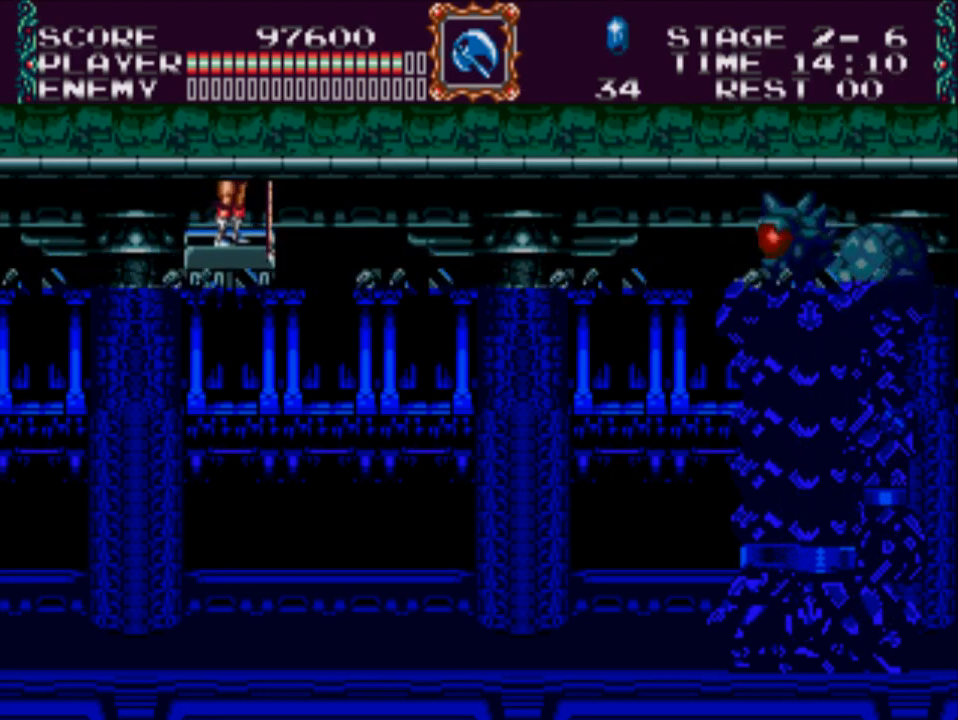
{"buttons": [], "events": []}
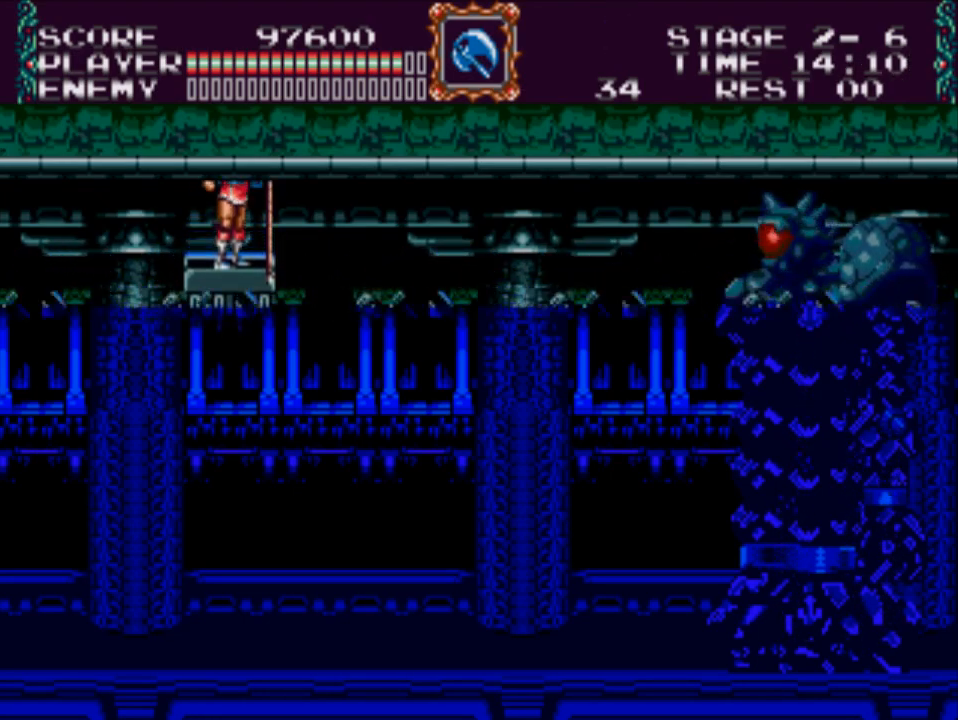
{"buttons": [], "events": []}
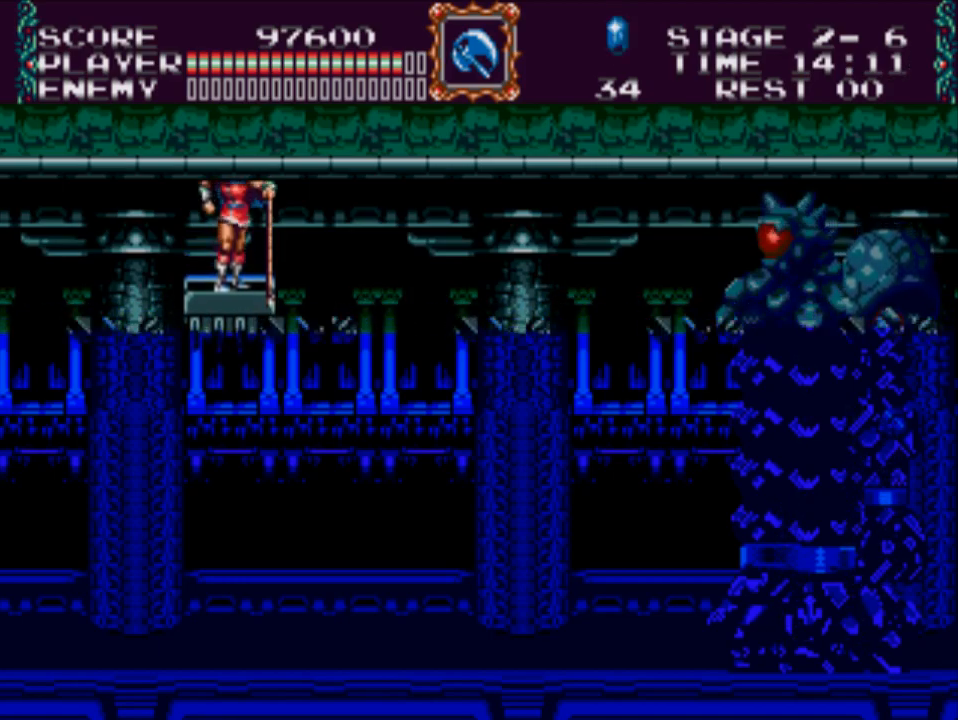
{"buttons": [], "events": []}
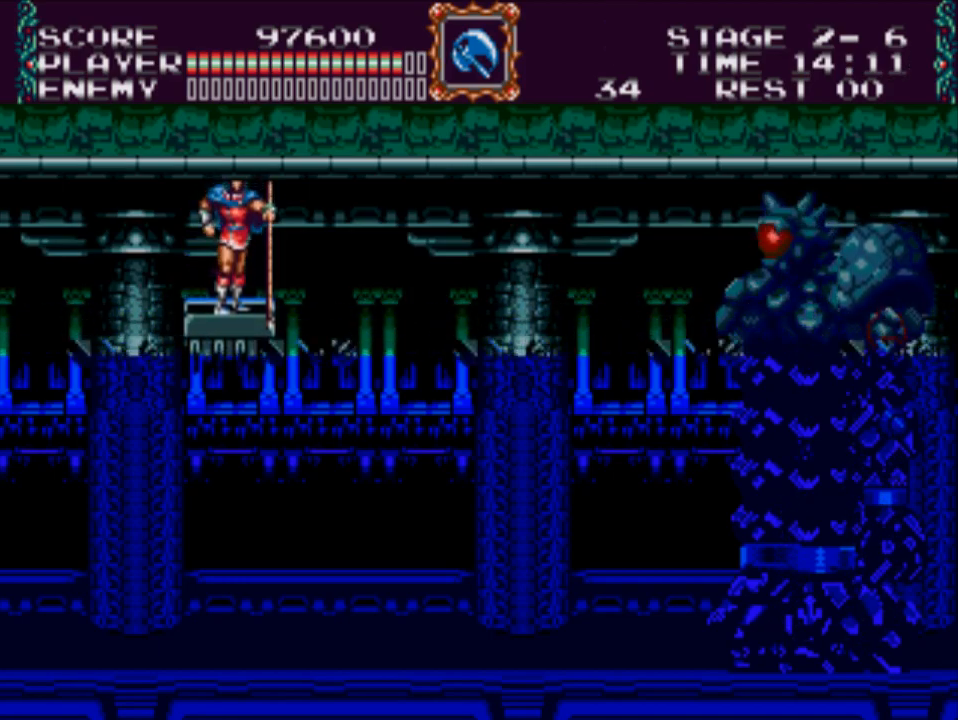
{"buttons": [], "events": [[183, "Y", "down"], [417, "Y", "up"]]}
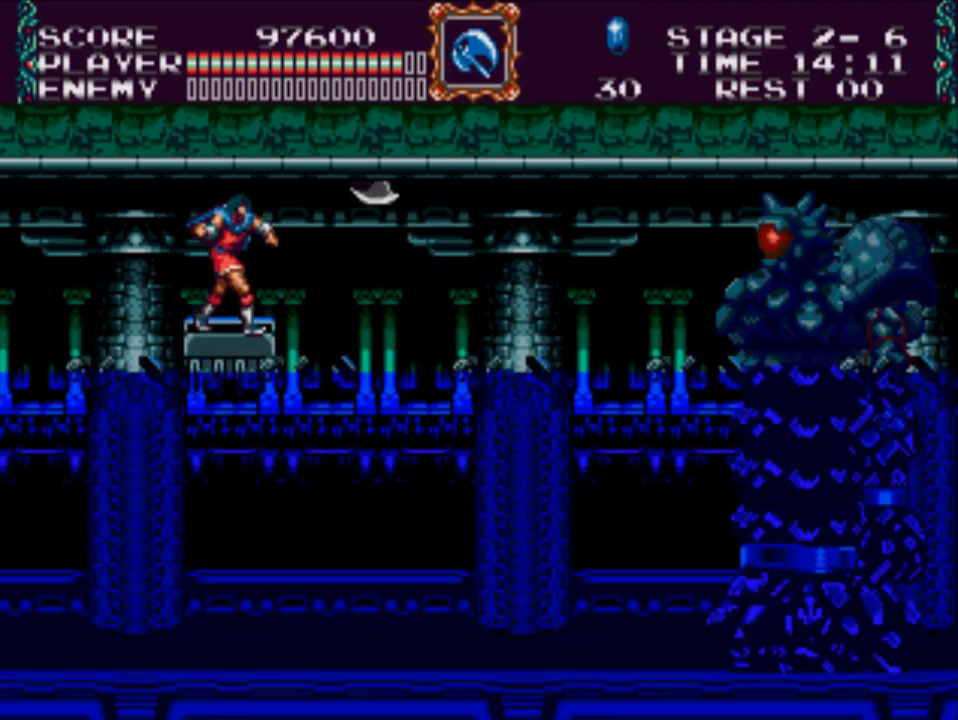
{"buttons": [], "events": []}
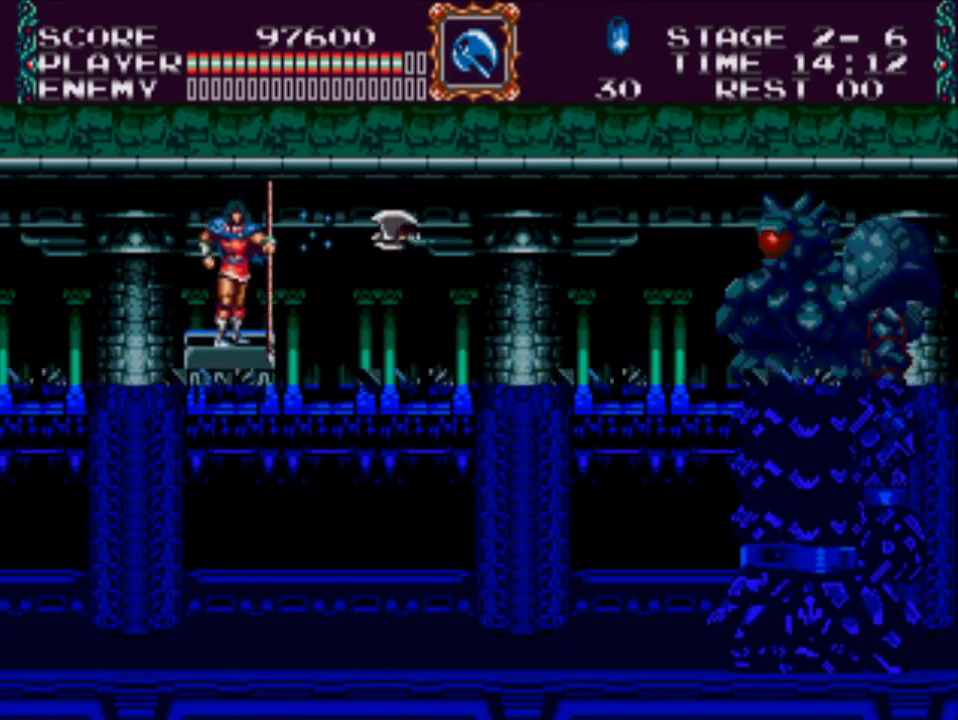
{"buttons": [], "events": []}
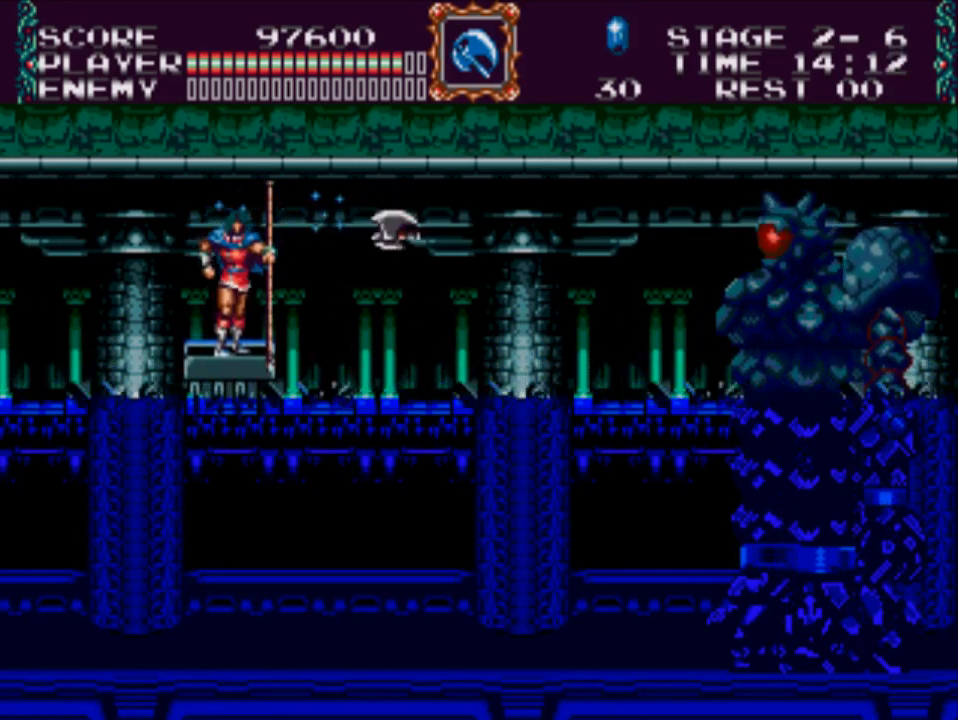
{"buttons": [], "events": []}
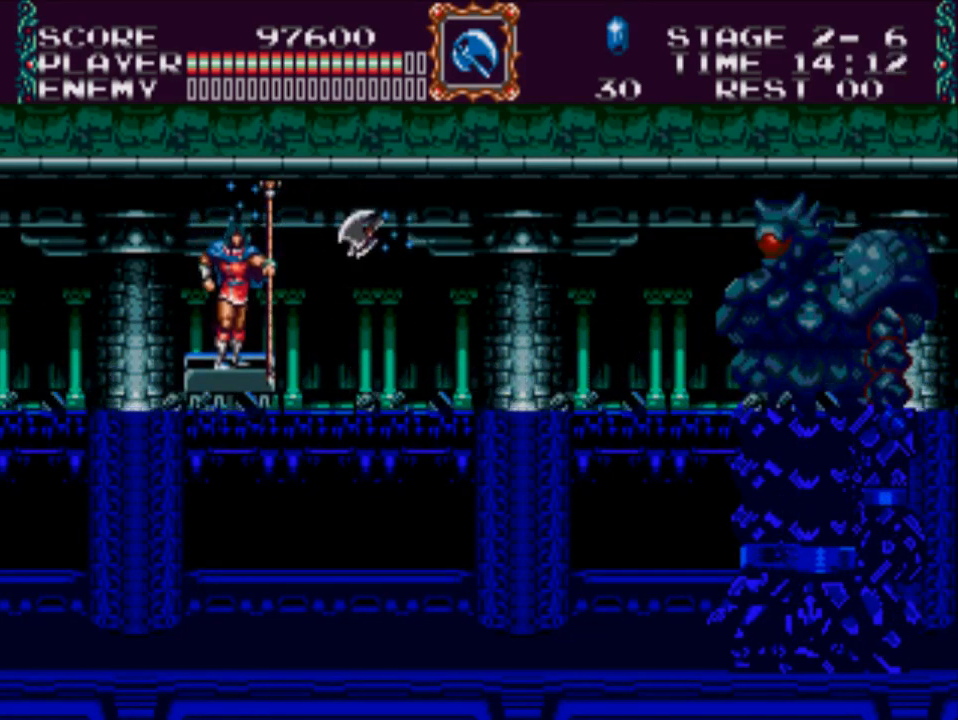
{"buttons": [], "events": []}
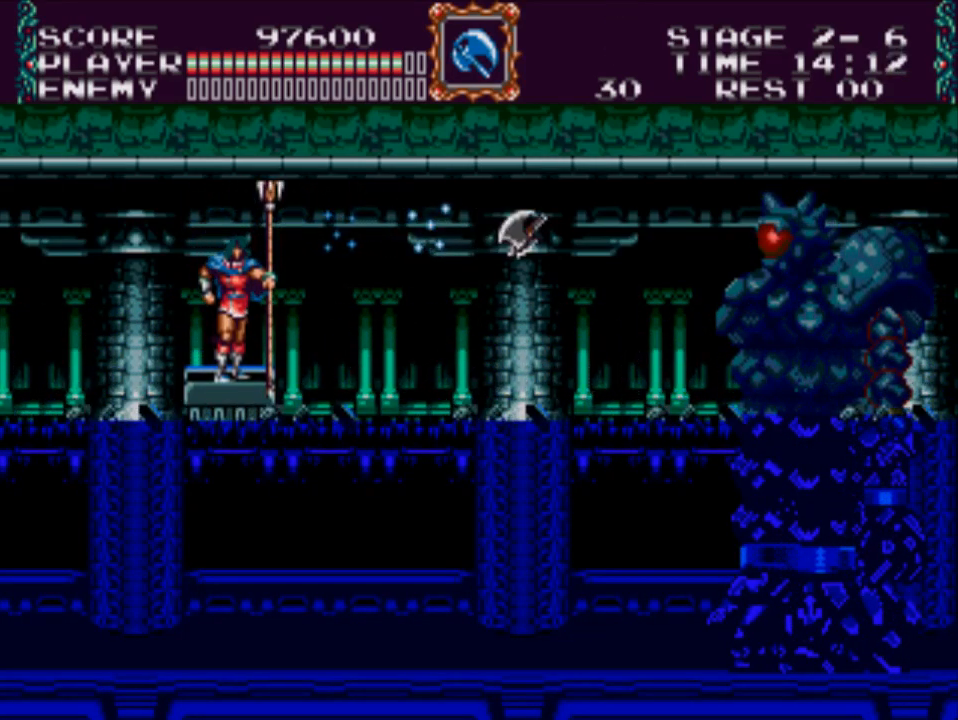
{"buttons": [], "events": []}
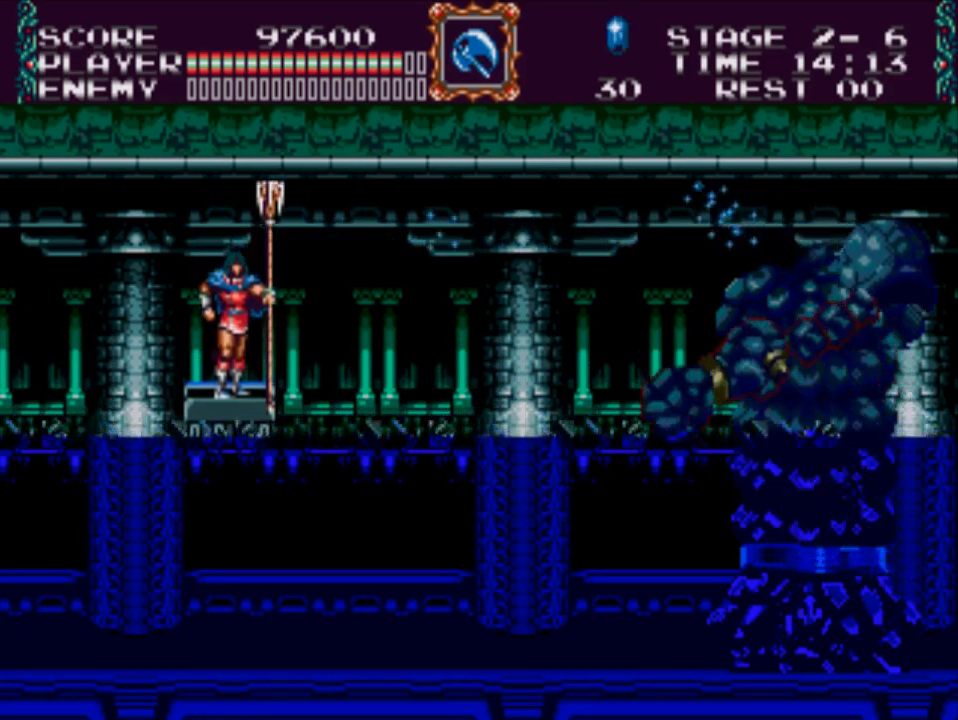
{"buttons": [], "events": []}
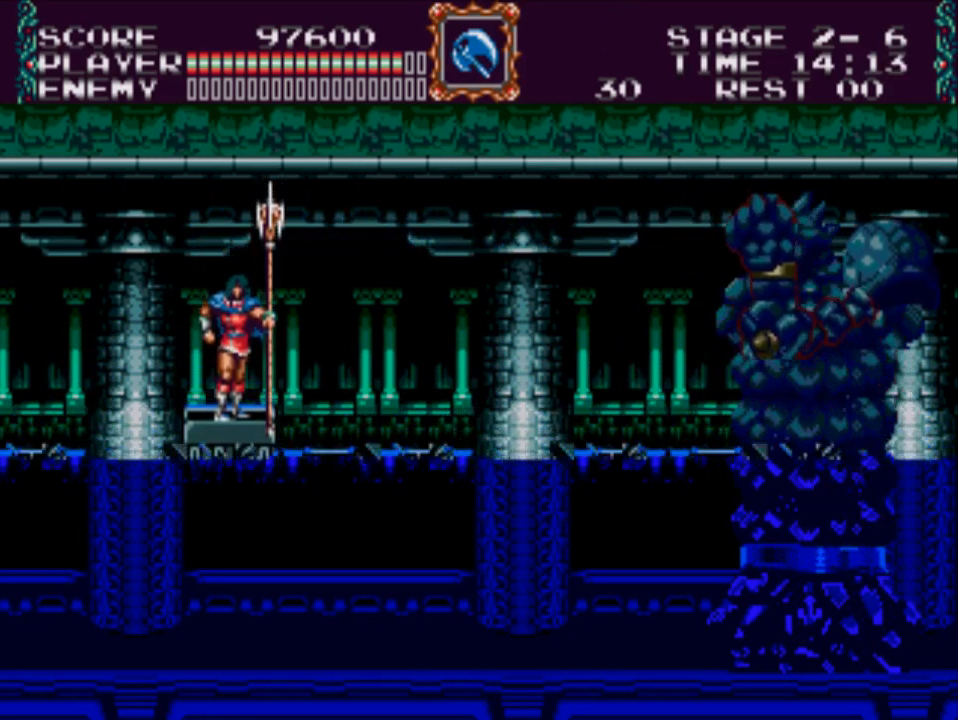
{"buttons": [], "events": []}
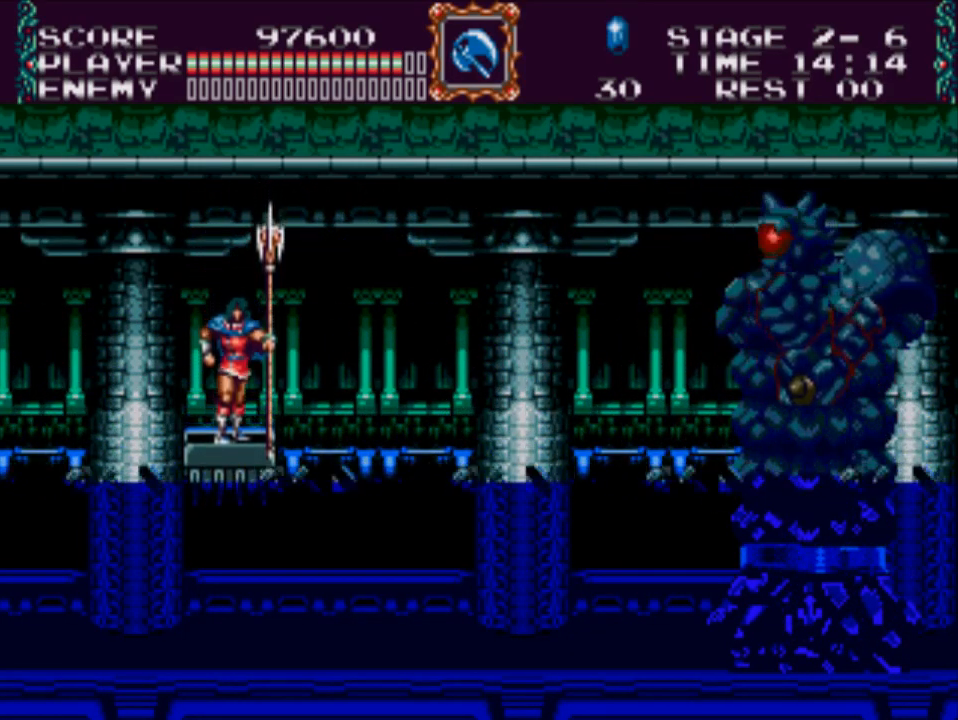
{"buttons": ["Y"], "events": [[400, "Y", "down"]]}
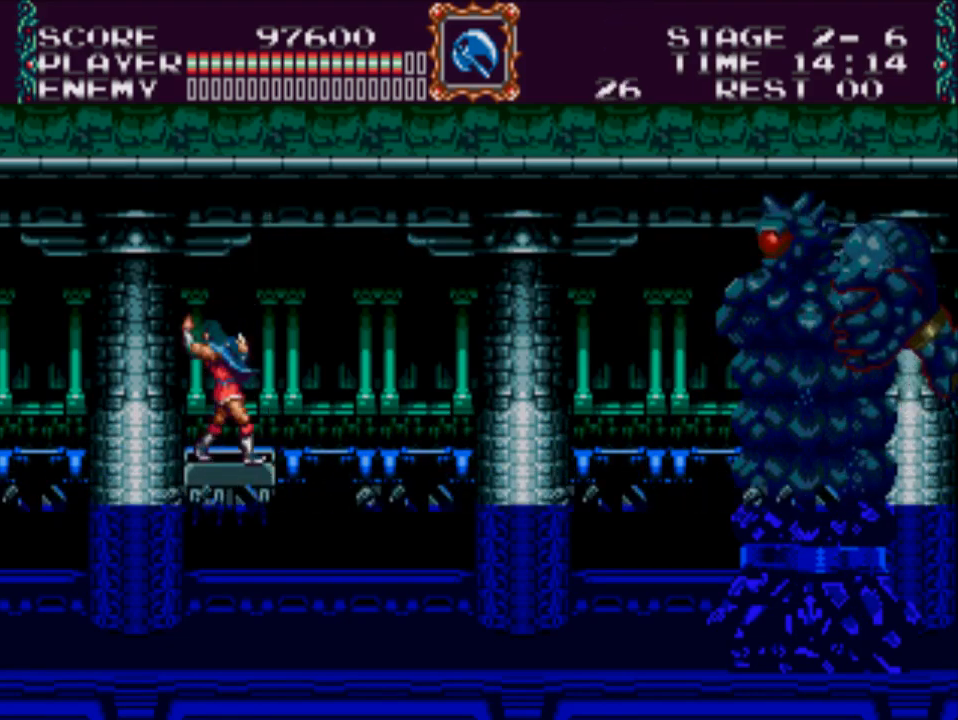
{"buttons": [], "events": [[67, "Y", "up"]]}
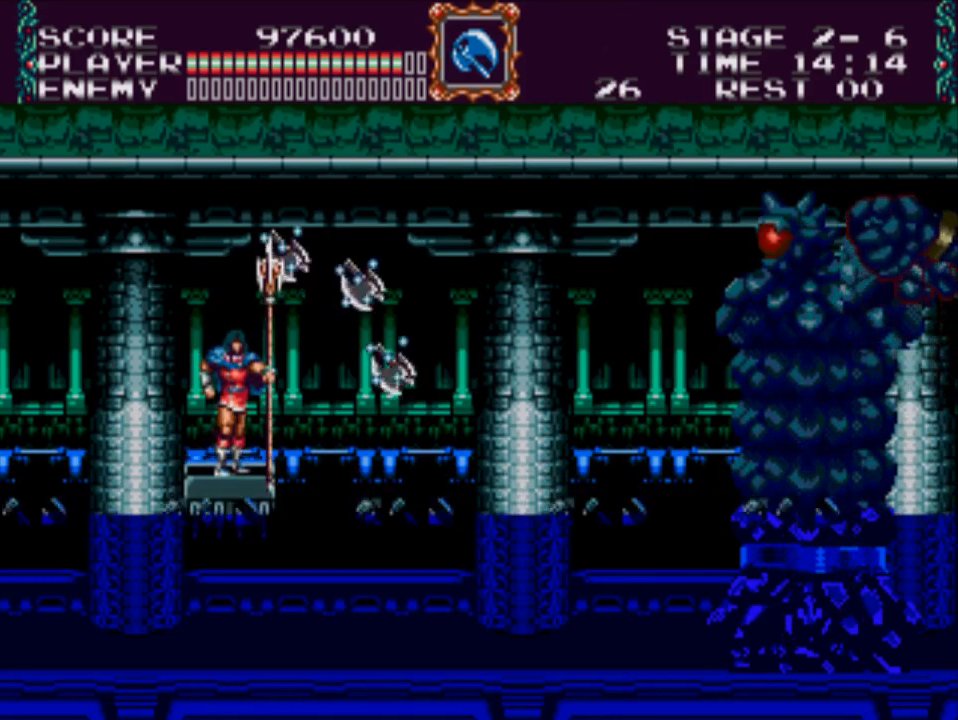
{"buttons": [], "events": []}
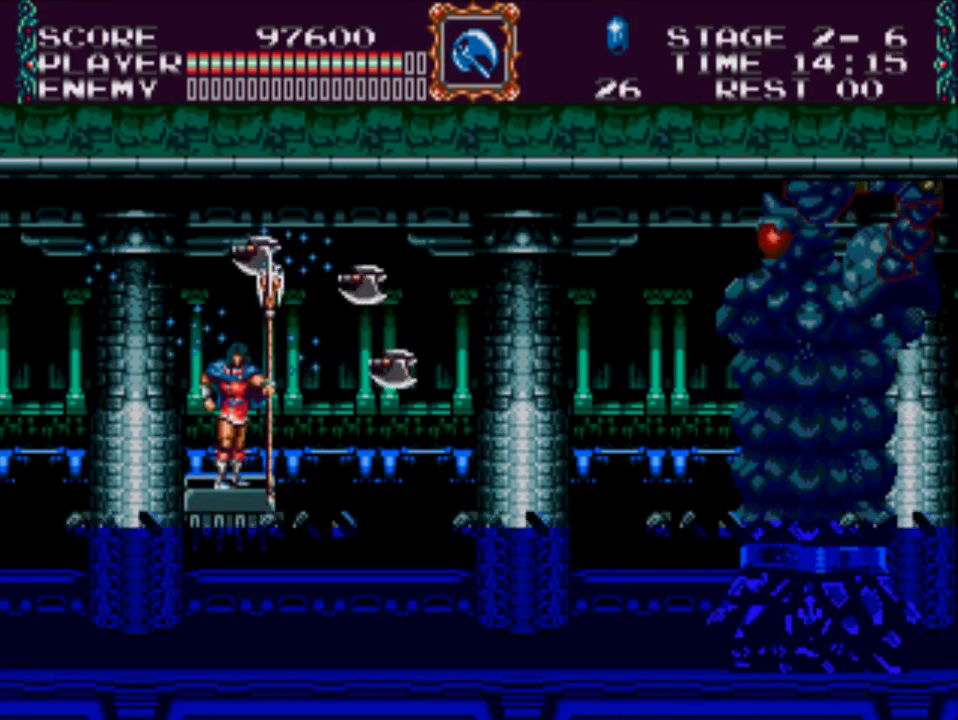
{"buttons": [], "events": []}
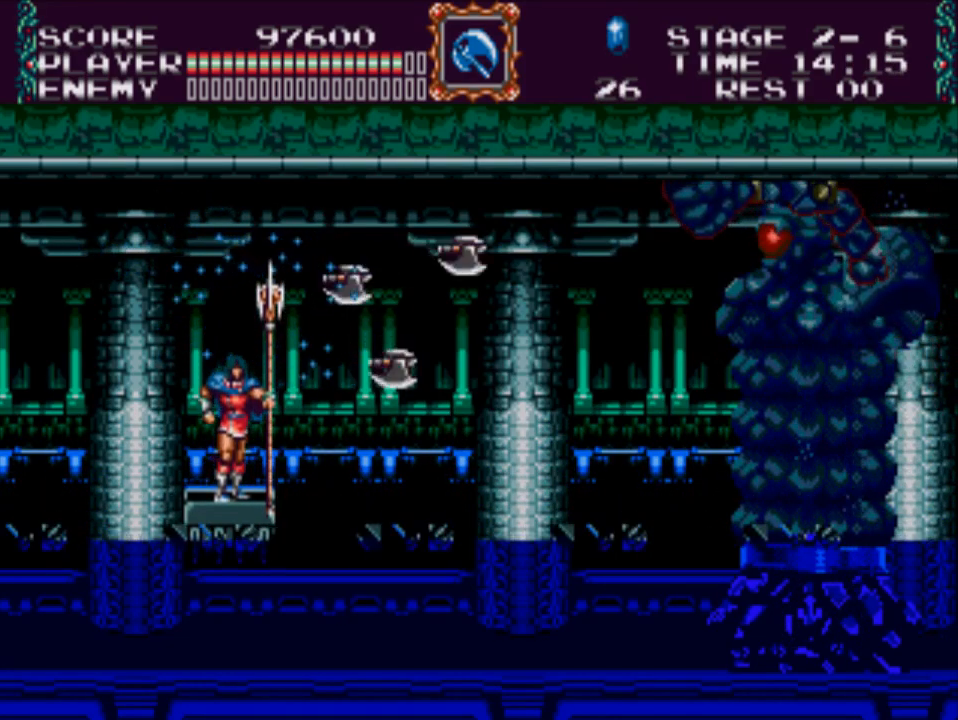
{"buttons": [], "events": []}
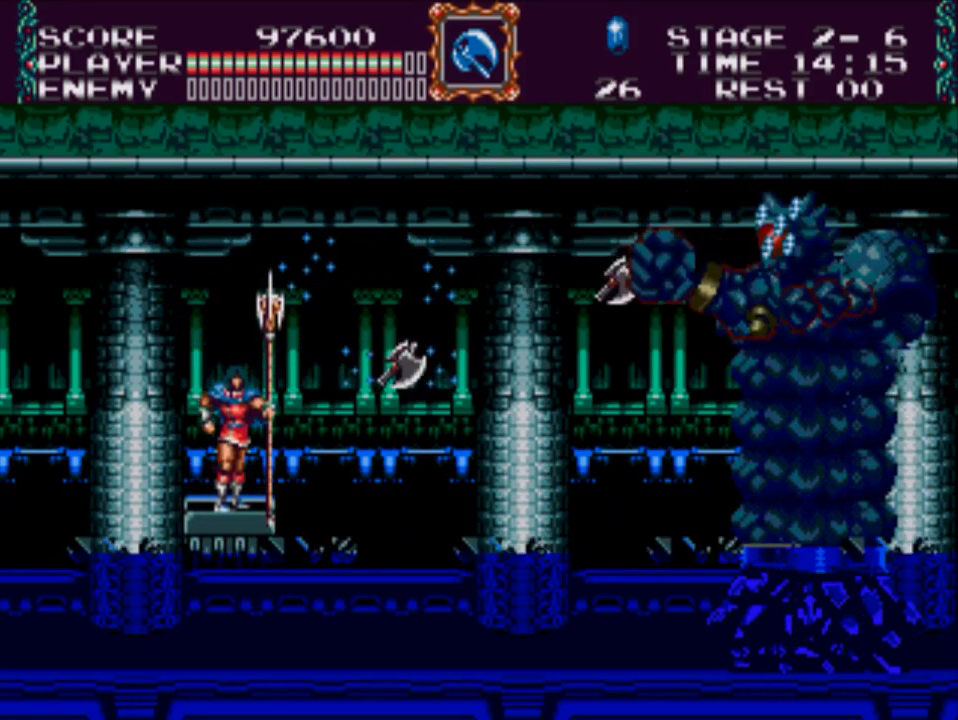
{"buttons": [], "events": []}
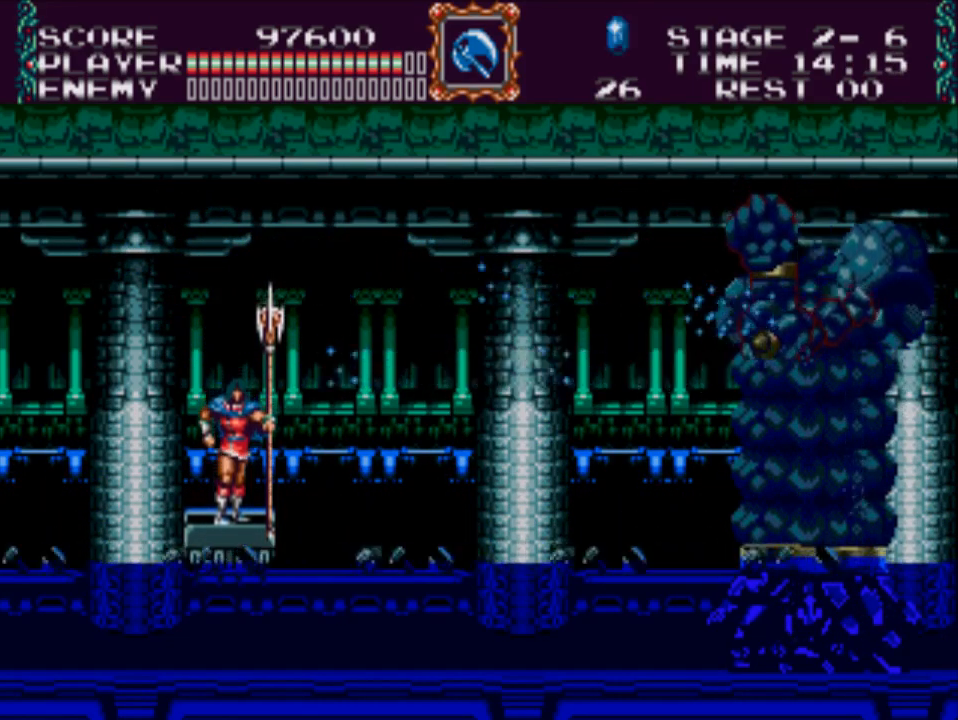
{"buttons": [], "events": [[317, "A", "down"], [500, "A", "up"]]}